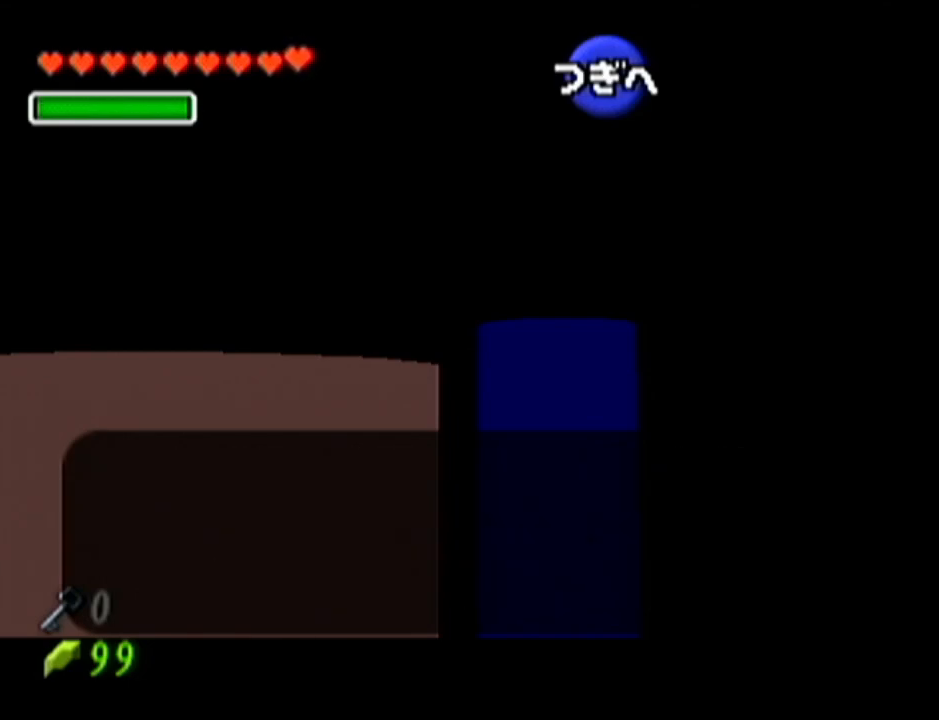
Gameplay with a controller (Nintendo layout); each line is a JSON object with the inputs held at the frame after it. "events" lists button and stick changes between this image and that frame as [ms after this image, input, new state], when the widget could be followed in between. Not read: L3 R3.
{"buttons": ["Z"], "left_stick": "center", "events": [[16, "B", "down"], [33, "B", "up"], [66, "A", "down"], [100, "A", "up"], [150, "B", "down"], [150, "Z", "up"], [266, "Z", "down"], [283, "B", "up"], [333, "A", "down"], [333, "R1", "down"], [350, "A", "up"], [350, "Z", "up"], [383, "B", "down"], [383, "R1", "up"], [417, "Z", "down"], [450, "A", "down"], [450, "B", "up"], [500, "A", "up"]]}
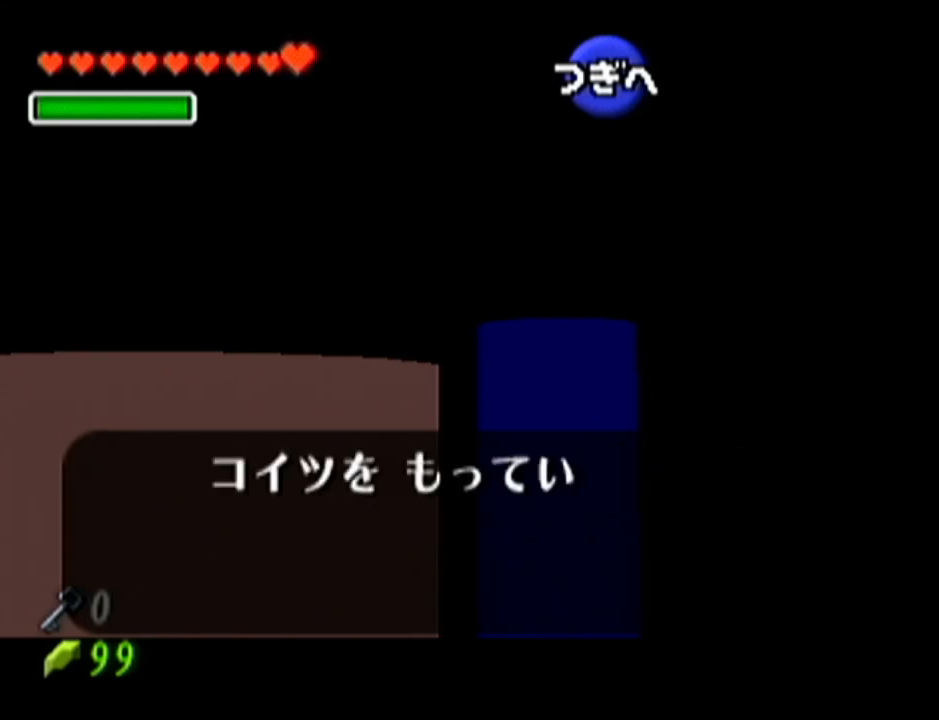
{"buttons": ["A", "Z"], "left_stick": "center", "events": [[33, "B", "down"], [33, "Z", "up"], [67, "Z", "down"], [100, "A", "down"], [100, "B", "up"], [134, "A", "up"], [200, "B", "down"], [234, "A", "down"], [234, "B", "up"], [284, "A", "up"], [284, "B", "down"], [350, "A", "down"], [350, "B", "up"], [451, "A", "up"], [451, "B", "down"], [501, "A", "down"], [501, "B", "up"]]}
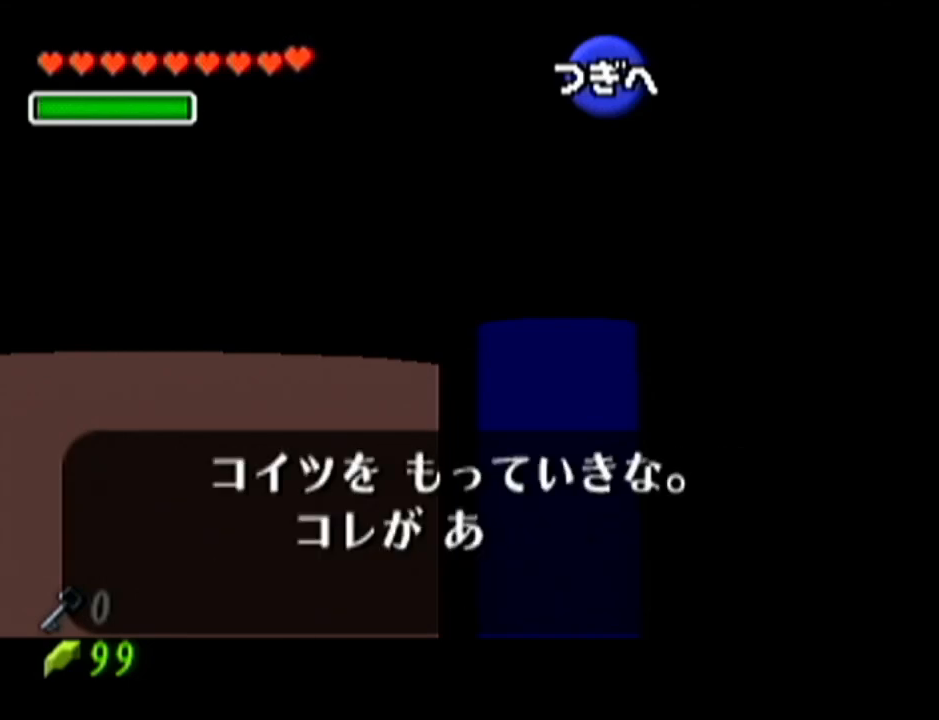
{"buttons": ["B"], "left_stick": "center", "events": [[83, "A", "up"], [83, "B", "down"], [133, "A", "down"], [133, "B", "up"], [200, "A", "up"], [200, "B", "down"], [267, "A", "down"], [267, "B", "up"], [350, "A", "up"], [350, "B", "down"], [450, "A", "down"], [450, "B", "up"], [450, "Z", "up"], [483, "A", "up"], [483, "B", "down"]]}
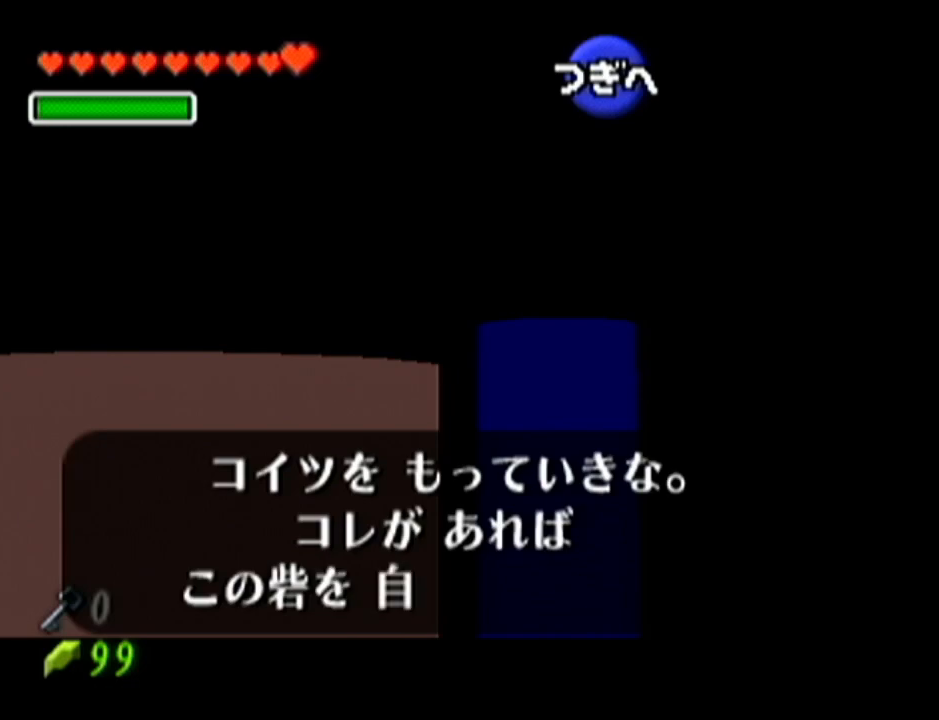
{"buttons": ["B", "R1", "Z"], "left_stick": "center", "events": [[33, "B", "up"], [33, "Z", "down"], [83, "A", "down"], [83, "Z", "up"], [100, "A", "up"], [100, "B", "down"], [167, "Z", "down"], [200, "A", "down"], [200, "B", "up"], [234, "A", "up"], [234, "Z", "up"], [267, "B", "down"], [267, "Z", "down"], [284, "A", "down"], [284, "B", "up"], [284, "Z", "up"], [350, "A", "up"], [384, "R1", "down"], [384, "Z", "down"], [417, "A", "down"], [484, "A", "up"], [484, "B", "down"], [484, "R1", "up"], [484, "Z", "up"], [501, "R1", "down"], [501, "Z", "down"]]}
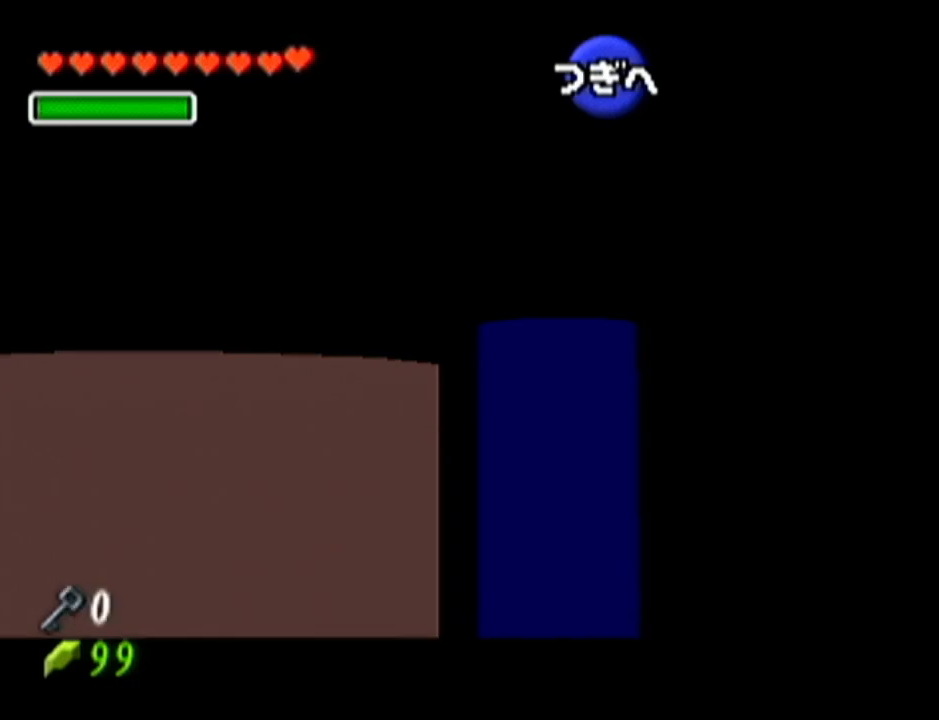
{"buttons": [], "left_stick": "center", "events": [[33, "A", "down"], [33, "B", "up"], [66, "A", "up"], [66, "R1", "up"], [66, "Z", "up"]]}
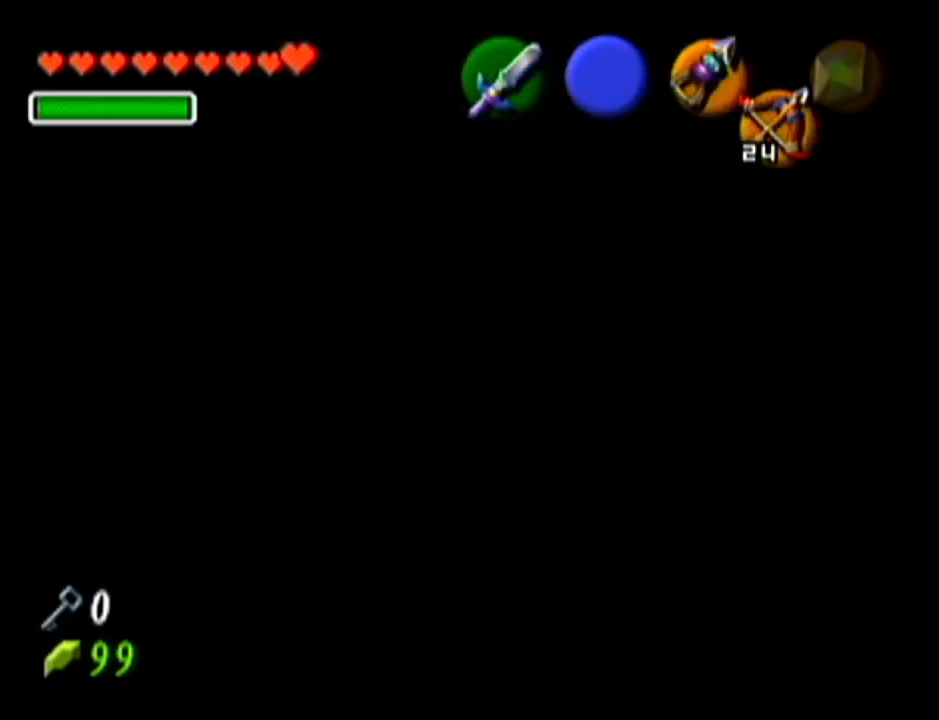
{"buttons": [], "left_stick": "center", "events": []}
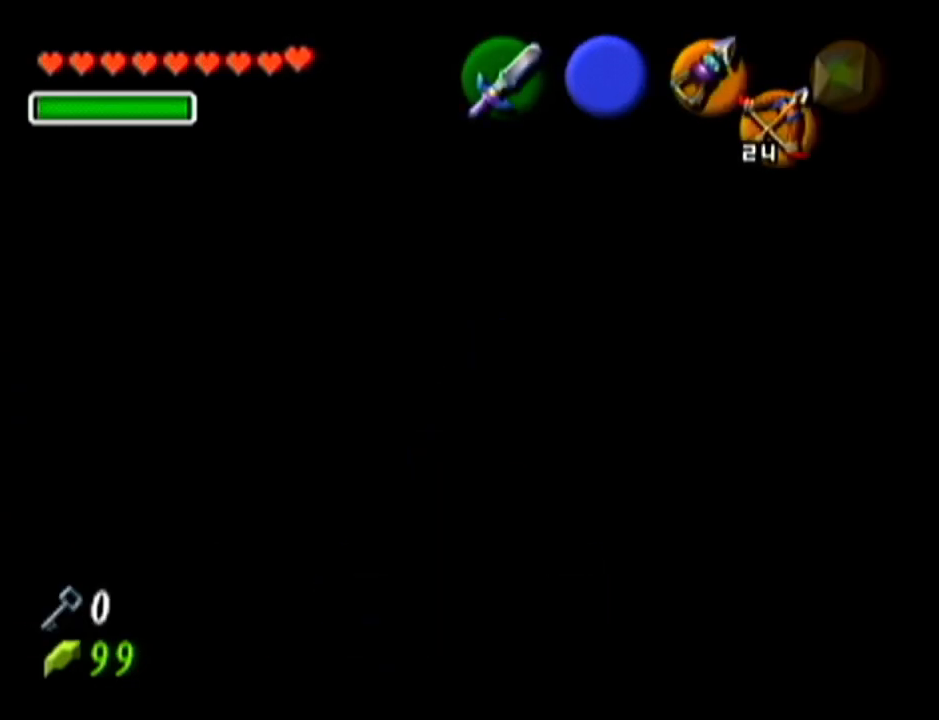
{"buttons": [], "left_stick": "center", "events": []}
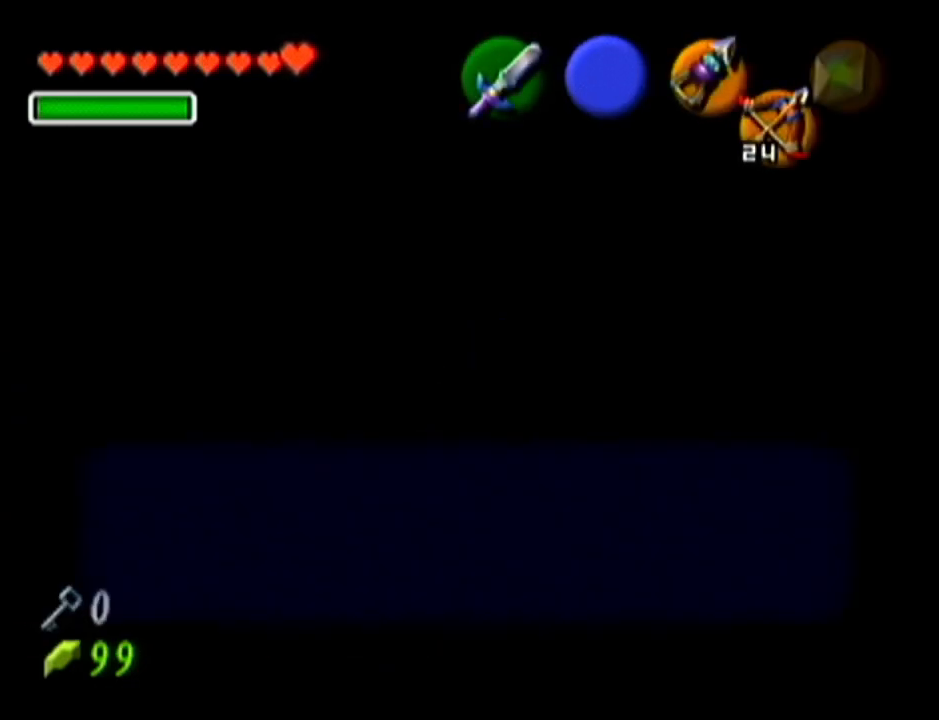
{"buttons": [], "left_stick": "center", "events": [[334, "A", "down"], [401, "A", "up"], [451, "B", "down"], [484, "B", "up"]]}
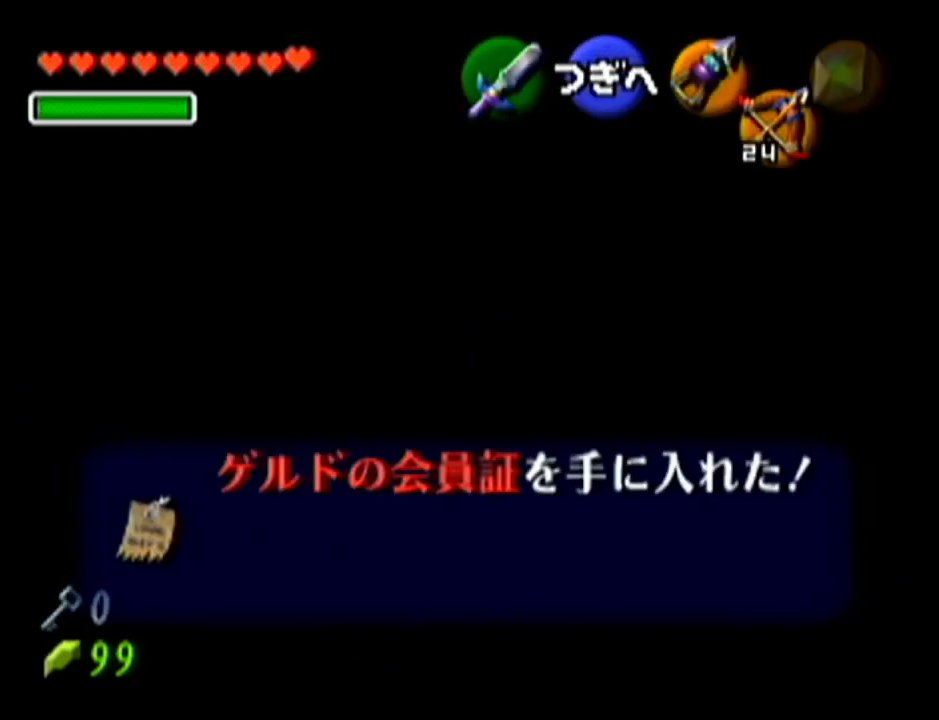
{"buttons": ["B"], "left_stick": "center", "events": [[50, "A", "down"], [83, "B", "down"], [117, "B", "up"], [183, "A", "up"], [217, "B", "down"], [267, "A", "down"], [267, "B", "up"], [334, "A", "up"], [334, "B", "down"], [400, "A", "down"], [400, "B", "up"], [450, "A", "up"], [450, "B", "down"]]}
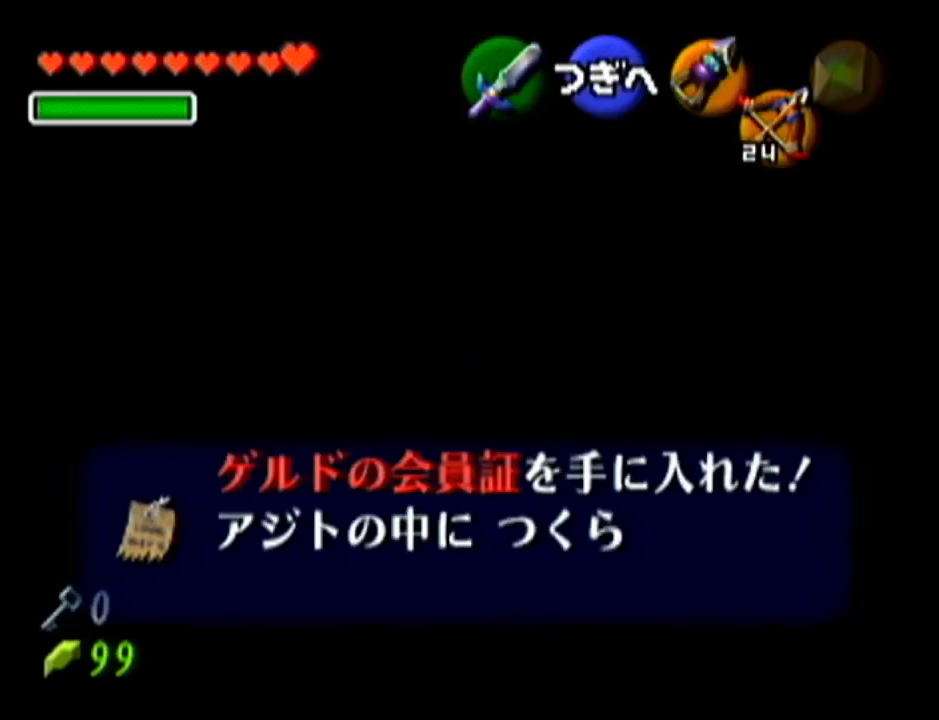
{"buttons": ["B"], "left_stick": "center", "events": [[17, "A", "down"], [17, "B", "up"], [84, "A", "up"], [117, "B", "down"], [184, "A", "down"], [184, "B", "up"], [234, "A", "up"], [234, "B", "down"], [301, "A", "down"], [301, "B", "up"], [367, "A", "up"], [367, "B", "down"], [468, "B", "up"], [484, "B", "down"]]}
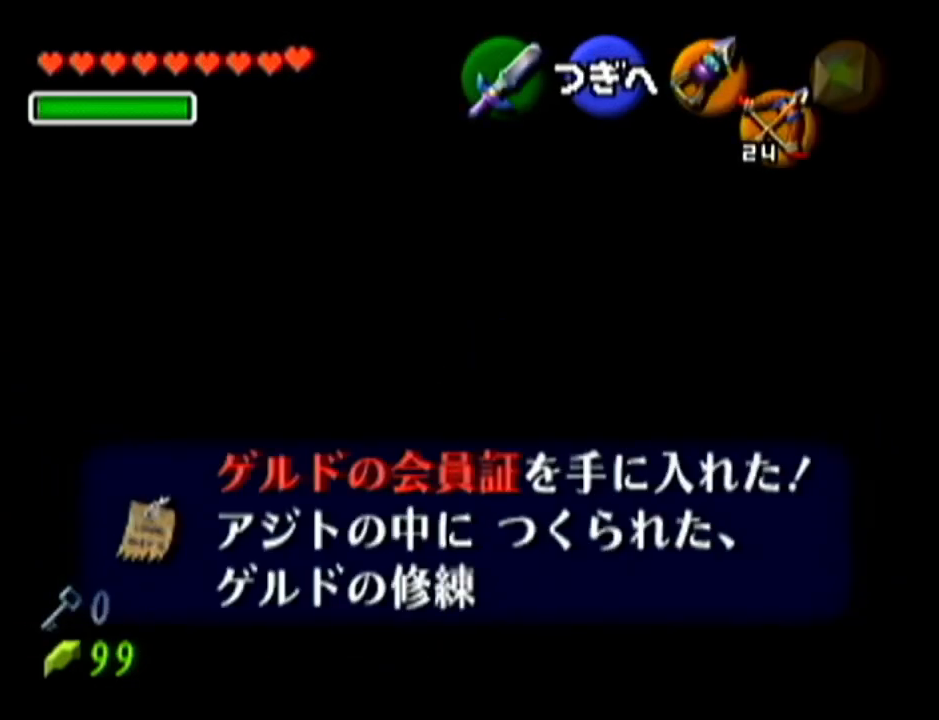
{"buttons": [], "left_stick": "center", "events": [[50, "A", "down"], [50, "B", "up"], [117, "A", "up"], [117, "B", "down"], [217, "A", "down"], [217, "B", "up"], [267, "A", "up"], [267, "B", "down"], [300, "A", "down"], [300, "B", "up"], [400, "A", "up"]]}
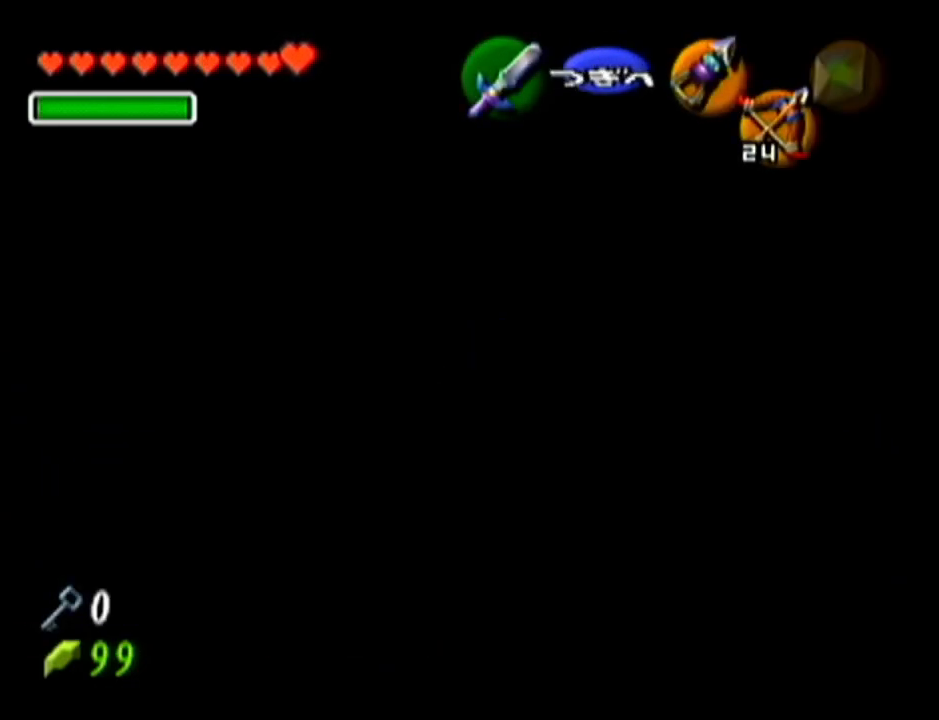
{"buttons": [], "left_stick": "up", "events": [[468, "left_stick", "up"]]}
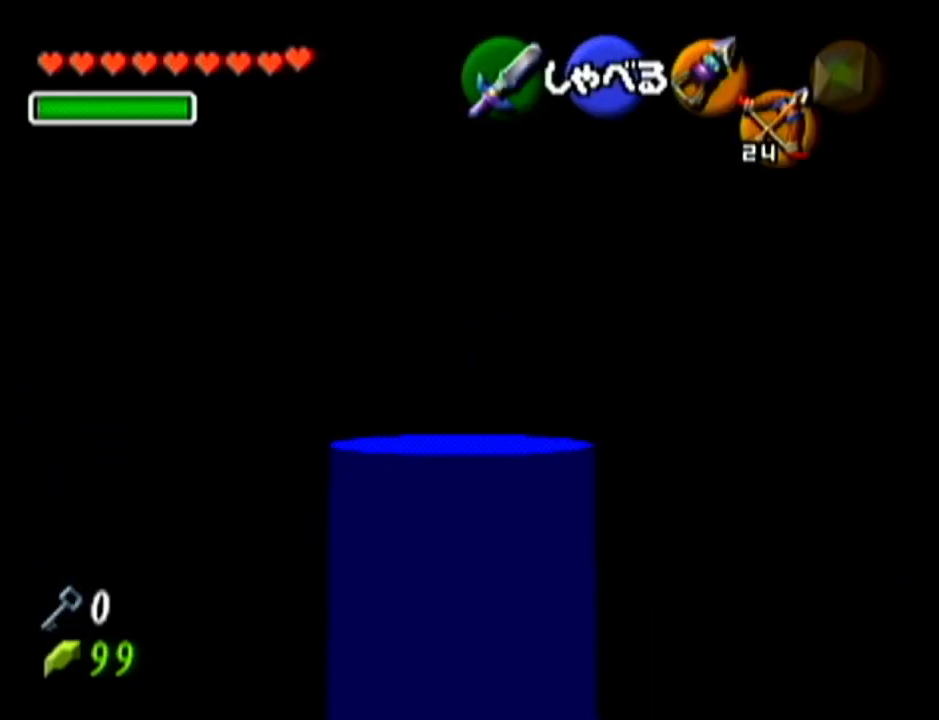
{"buttons": [], "left_stick": "up-right", "events": [[484, "left_stick", "up-right"]]}
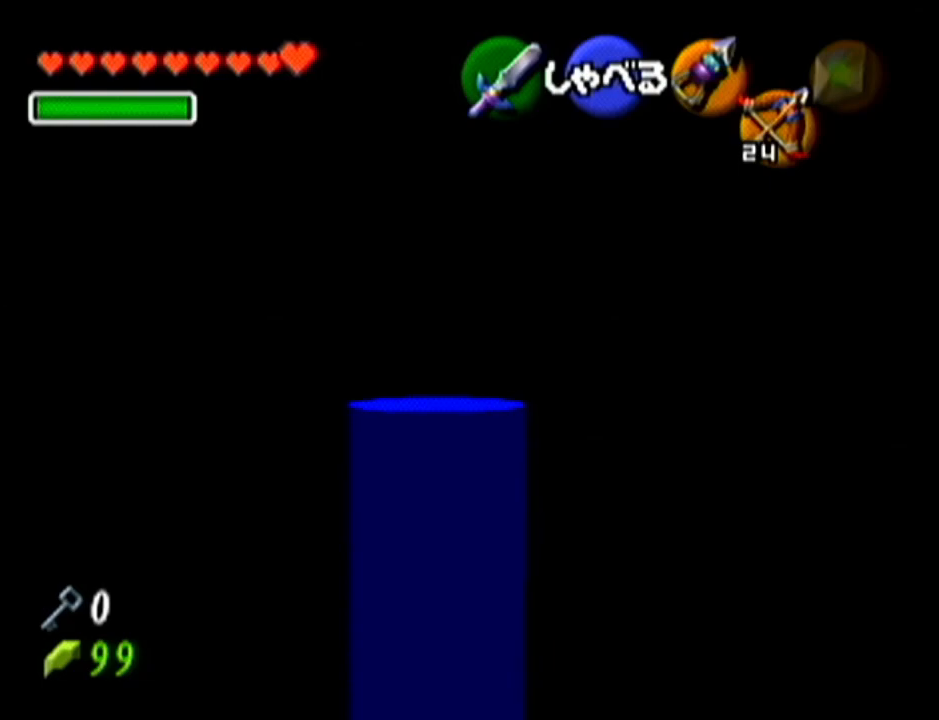
{"buttons": [], "left_stick": "center", "events": [[167, "Z", "down"], [167, "left_stick", "center"], [401, "Z", "up"]]}
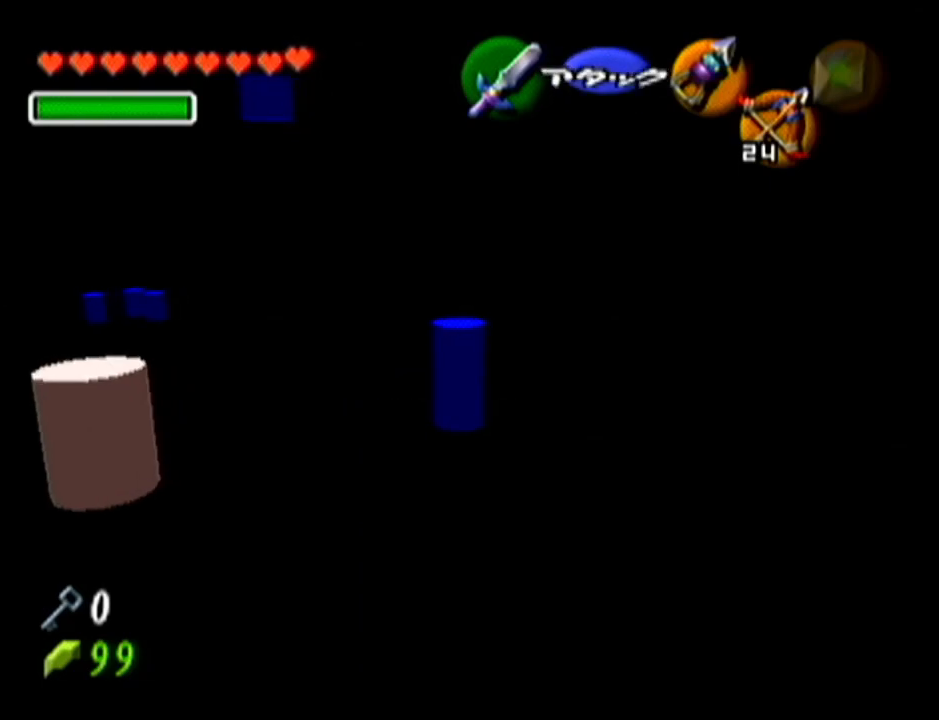
{"buttons": [], "left_stick": "left", "events": [[233, "left_stick", "left"]]}
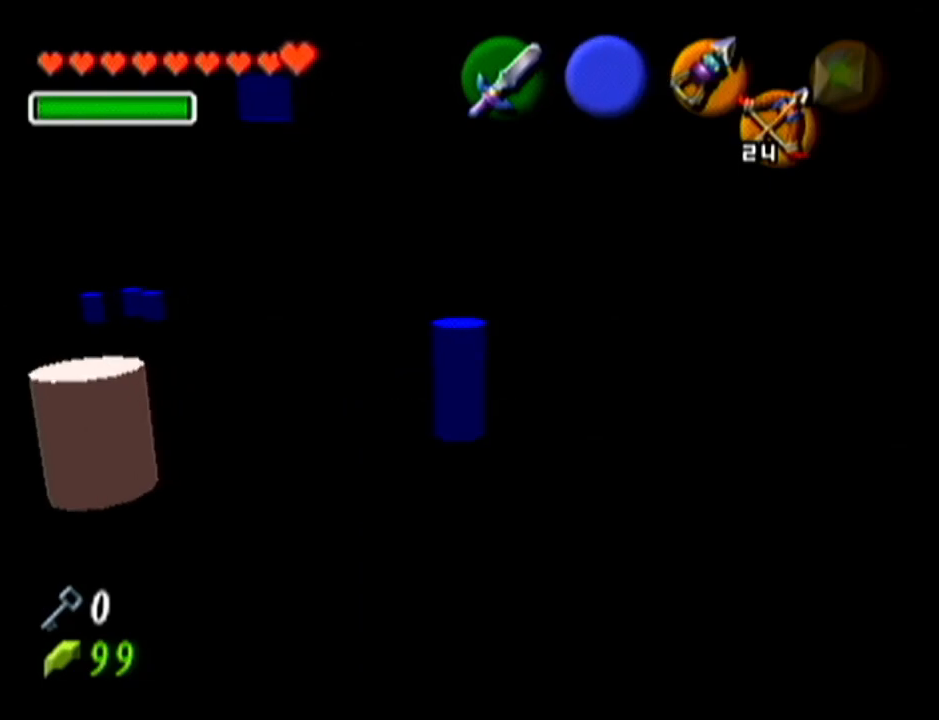
{"buttons": [], "left_stick": "up-left", "events": [[50, "left_stick", "up-left"]]}
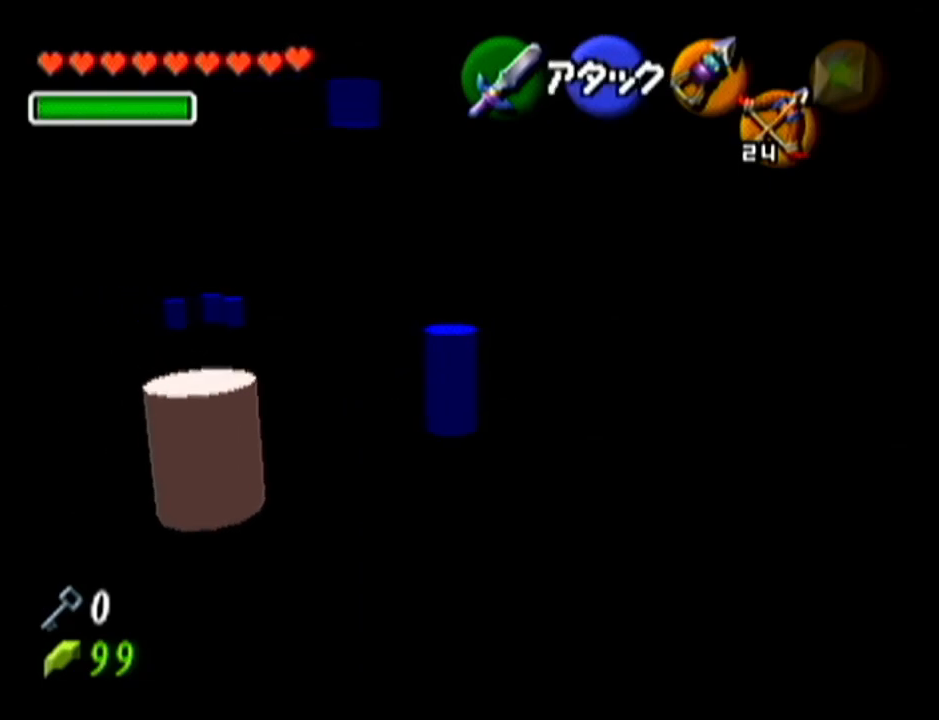
{"buttons": [], "left_stick": "up", "events": [[300, "left_stick", "up"]]}
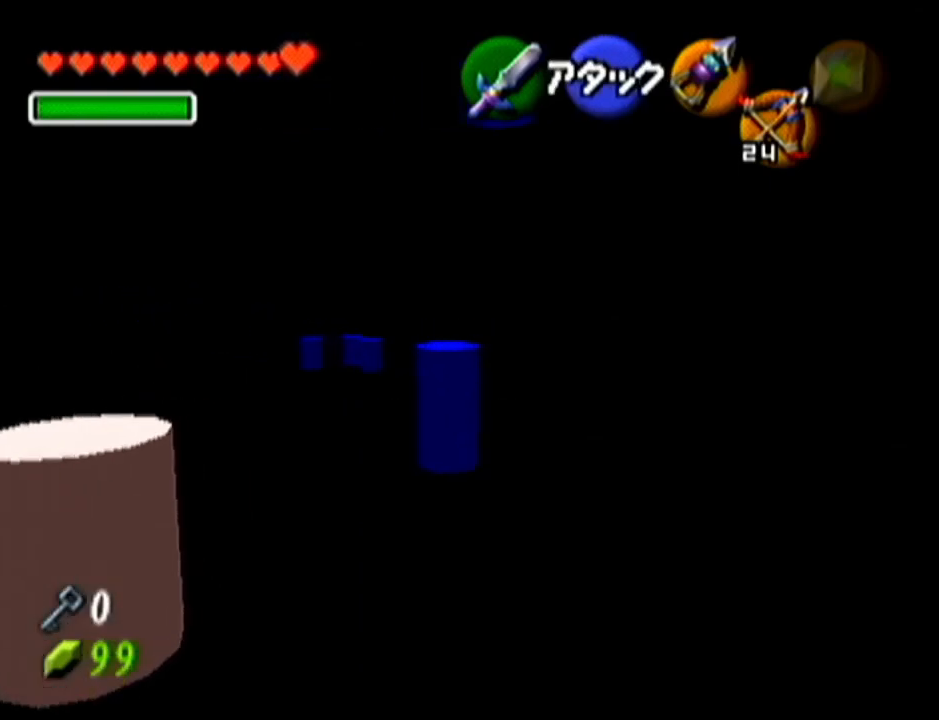
{"buttons": ["A"], "left_stick": "up-right", "events": [[17, "left_stick", "up-right"], [417, "A", "down"]]}
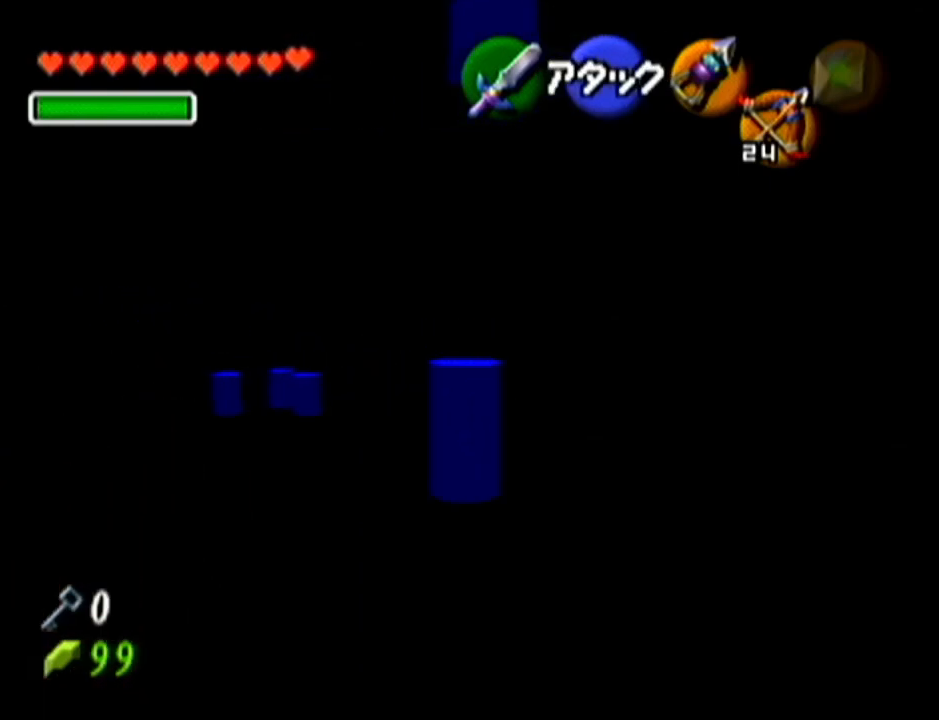
{"buttons": [], "left_stick": "up-right", "events": [[150, "A", "up"]]}
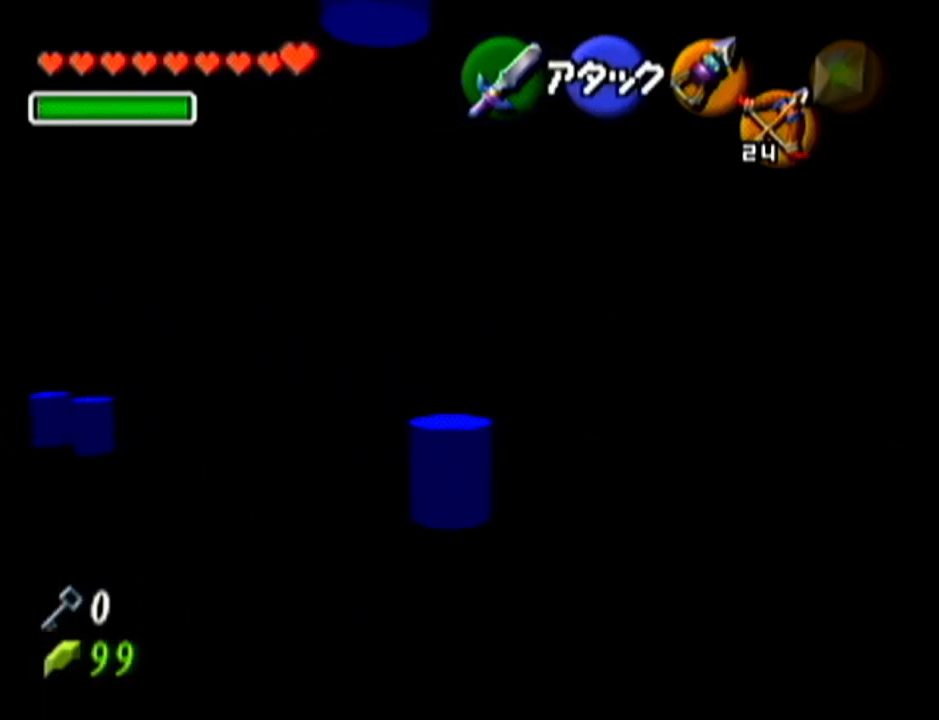
{"buttons": [], "left_stick": "up-left", "events": [[50, "left_stick", "up"], [267, "left_stick", "up-left"]]}
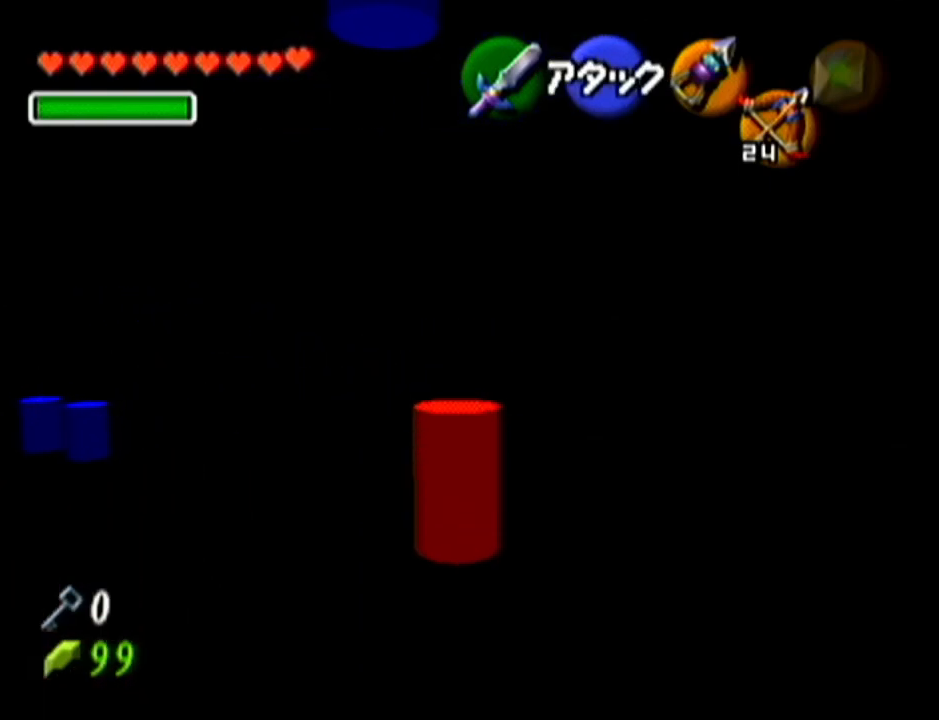
{"buttons": [], "left_stick": "up", "events": [[367, "left_stick", "up"]]}
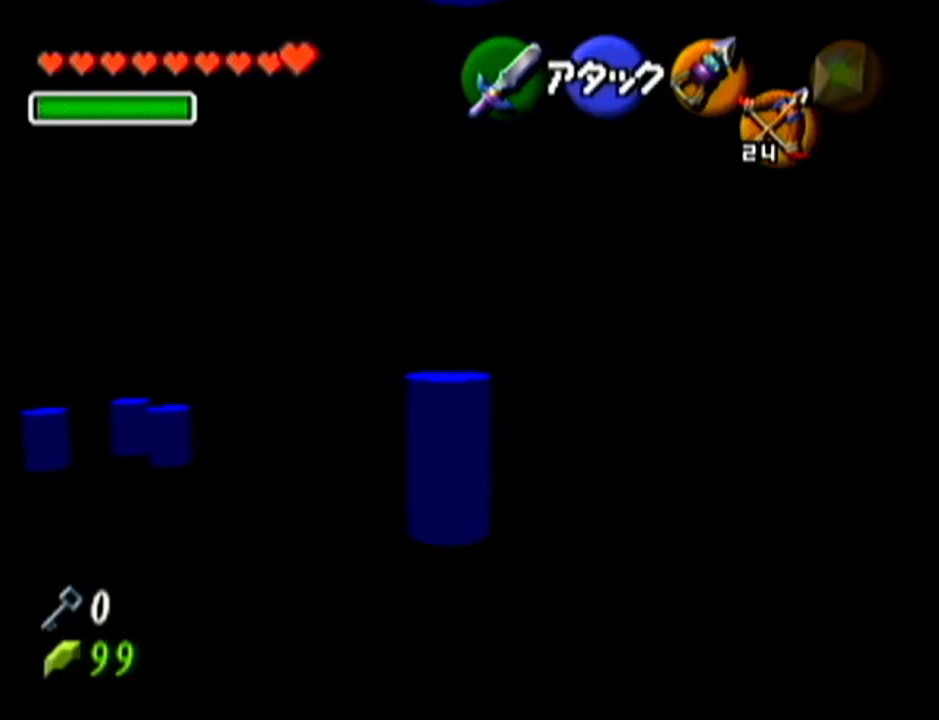
{"buttons": [], "left_stick": "up-right", "events": [[84, "left_stick", "up-right"], [234, "A", "down"], [468, "A", "up"]]}
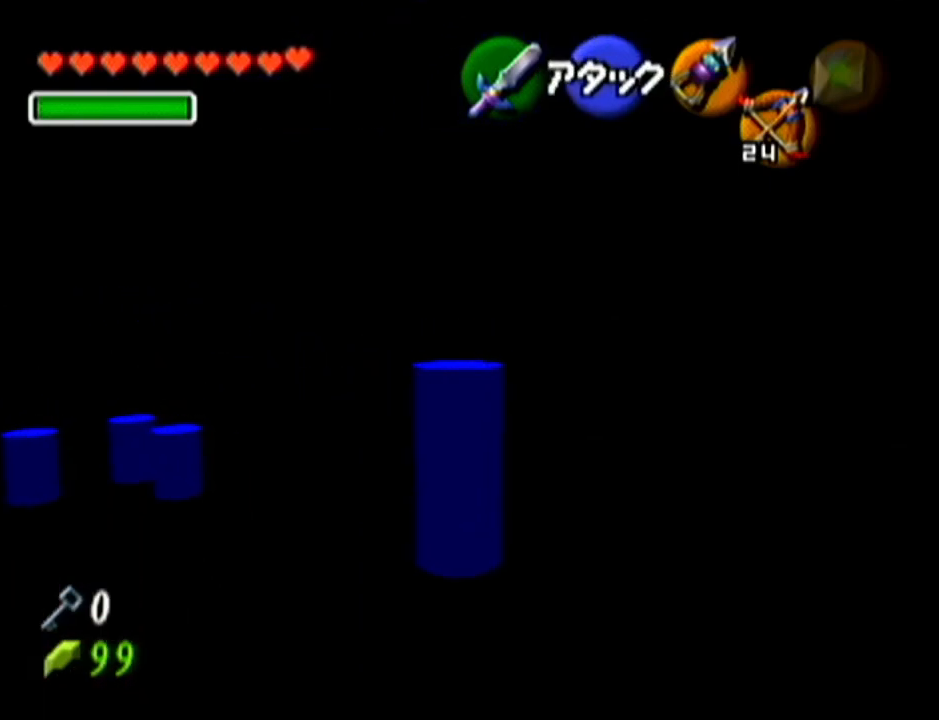
{"buttons": [], "left_stick": "down-right", "events": [[334, "left_stick", "right"], [450, "left_stick", "down-right"]]}
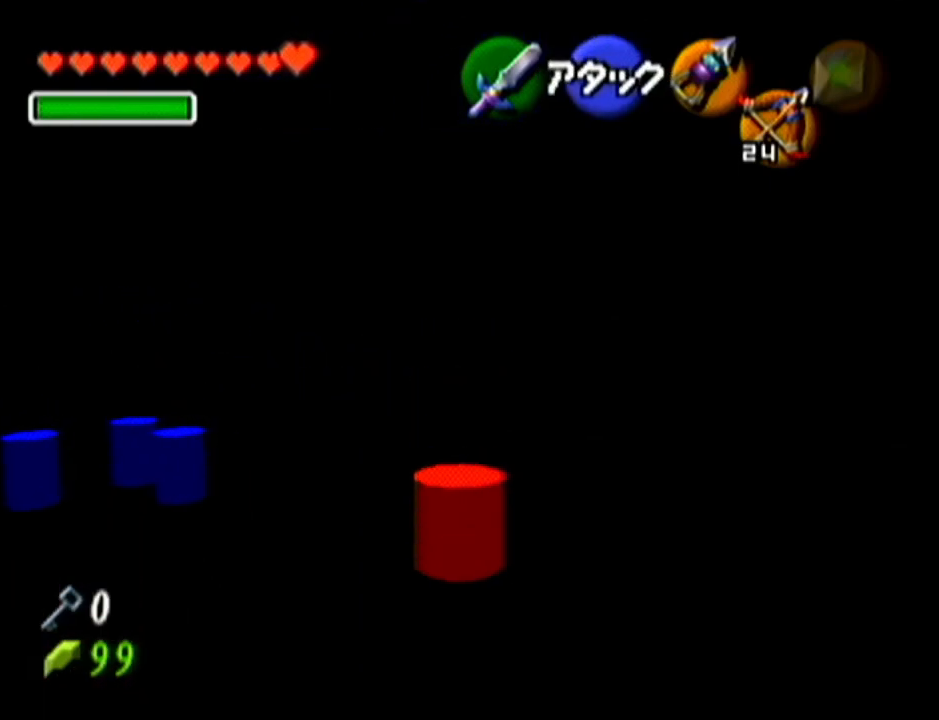
{"buttons": [], "left_stick": "up-right", "events": [[301, "left_stick", "right"], [451, "left_stick", "up-right"]]}
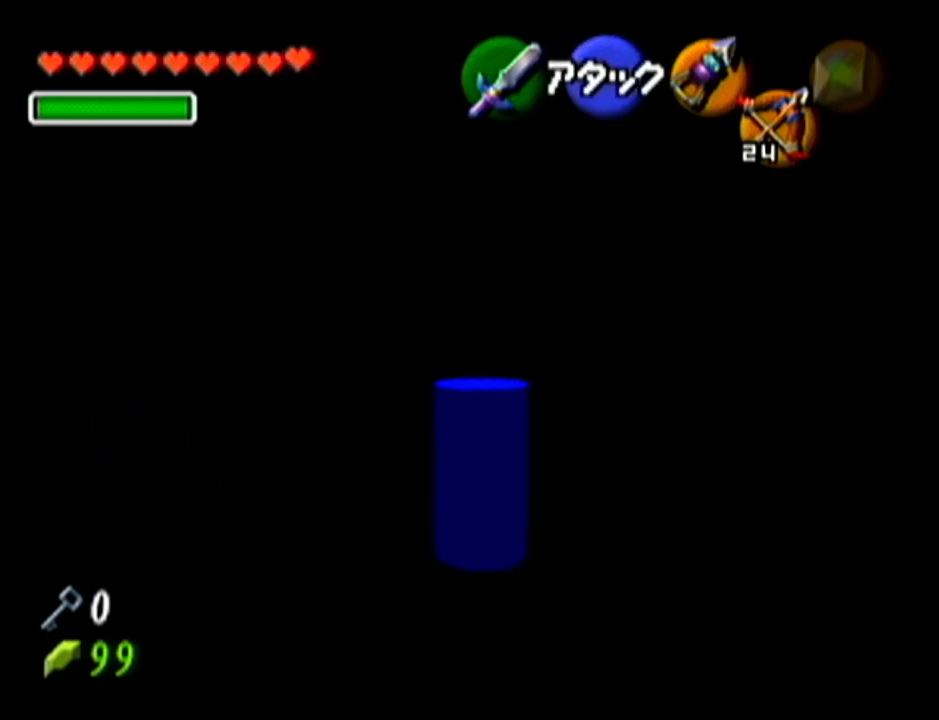
{"buttons": ["A"], "left_stick": "up-left", "events": [[133, "left_stick", "up"], [267, "left_stick", "up-left"], [417, "A", "down"]]}
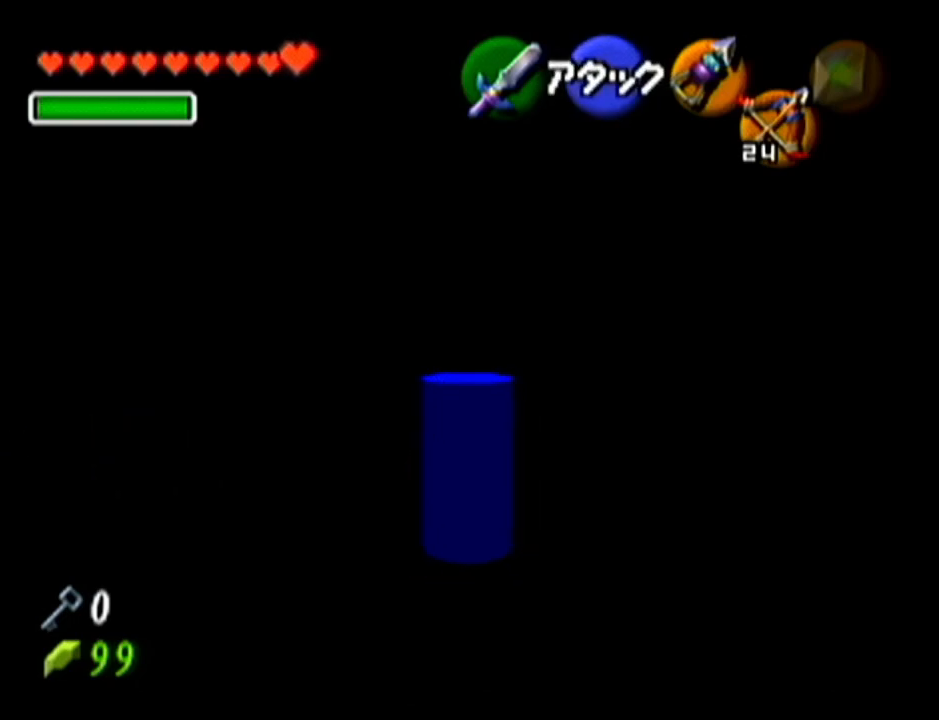
{"buttons": [], "left_stick": "up", "events": [[50, "Z", "down"], [50, "left_stick", "up"], [100, "A", "up"], [234, "Z", "up"]]}
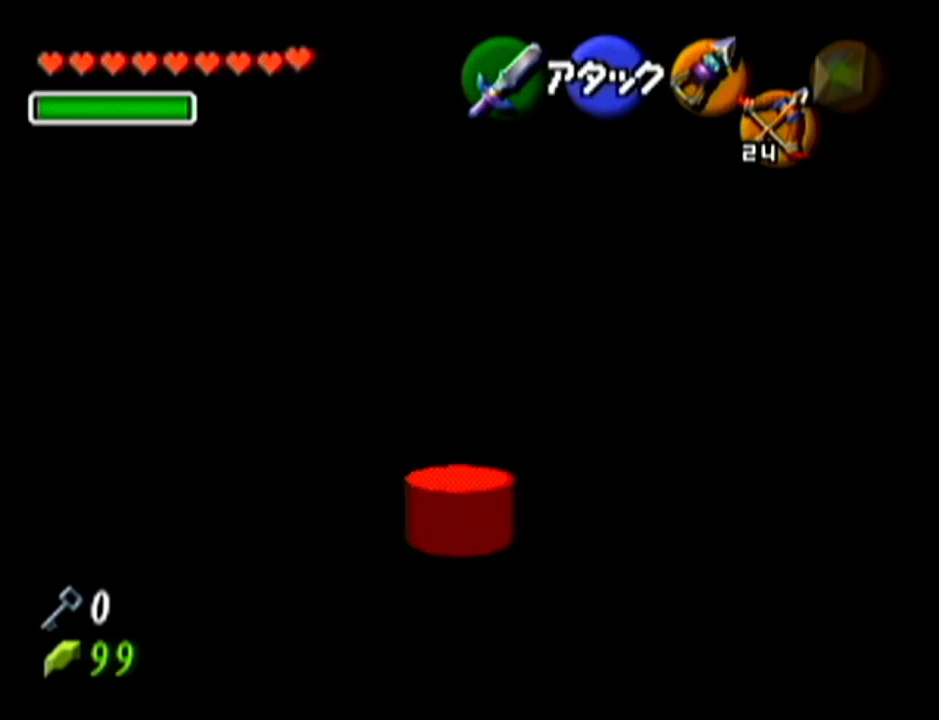
{"buttons": ["A"], "left_stick": "up", "events": [[334, "A", "down"]]}